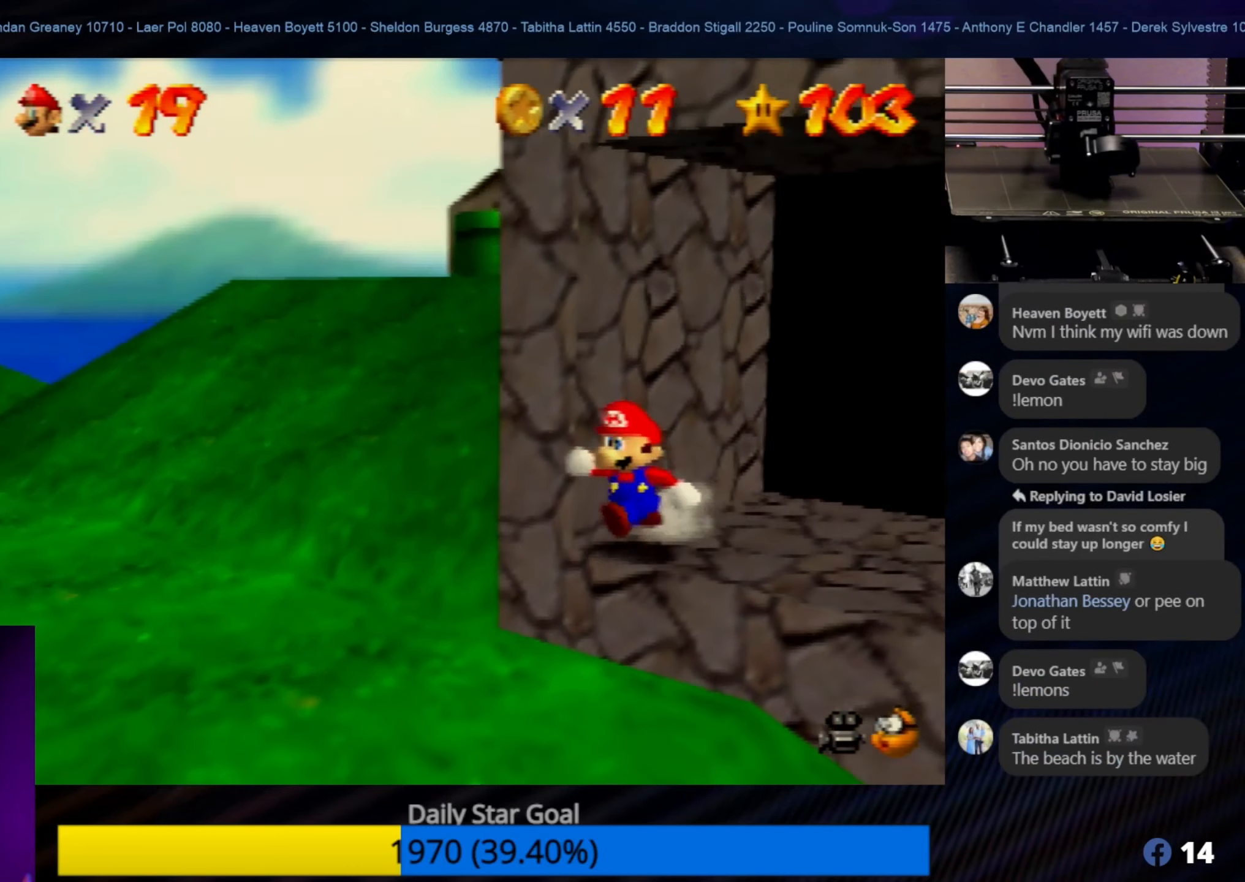
Gameplay with a controller (Nintendo layout); each line is a JSON object with the inputs held at the frame after it. "events" lists button and stick changes between this image and that frame as [ms after this image, input, new state], when the widget could be followed in between. Not read: L1 L3 R3.
{"buttons": [], "left_stick": "up-left", "events": [[84, "left_stick", "left"], [184, "left_stick", "up-left"]]}
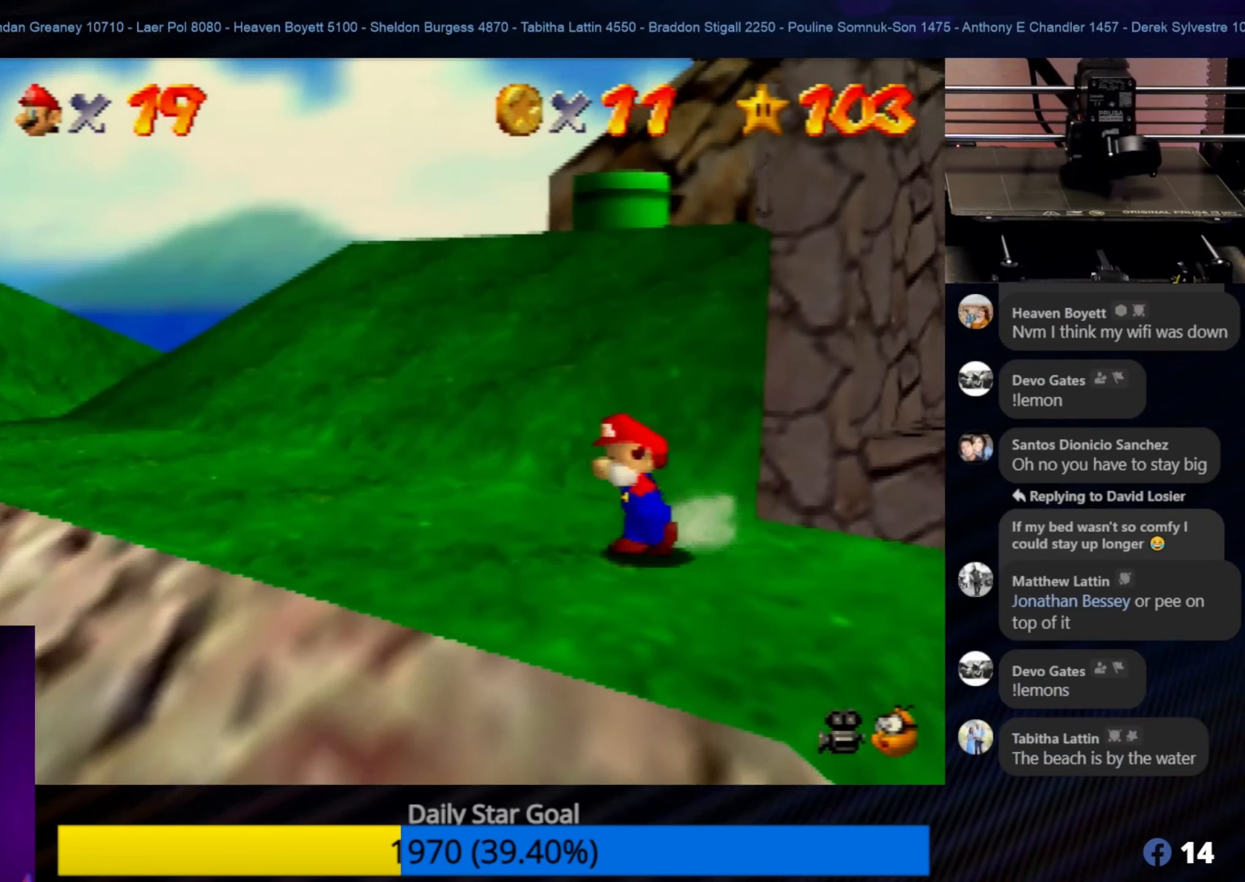
{"buttons": [], "left_stick": "up-left", "events": []}
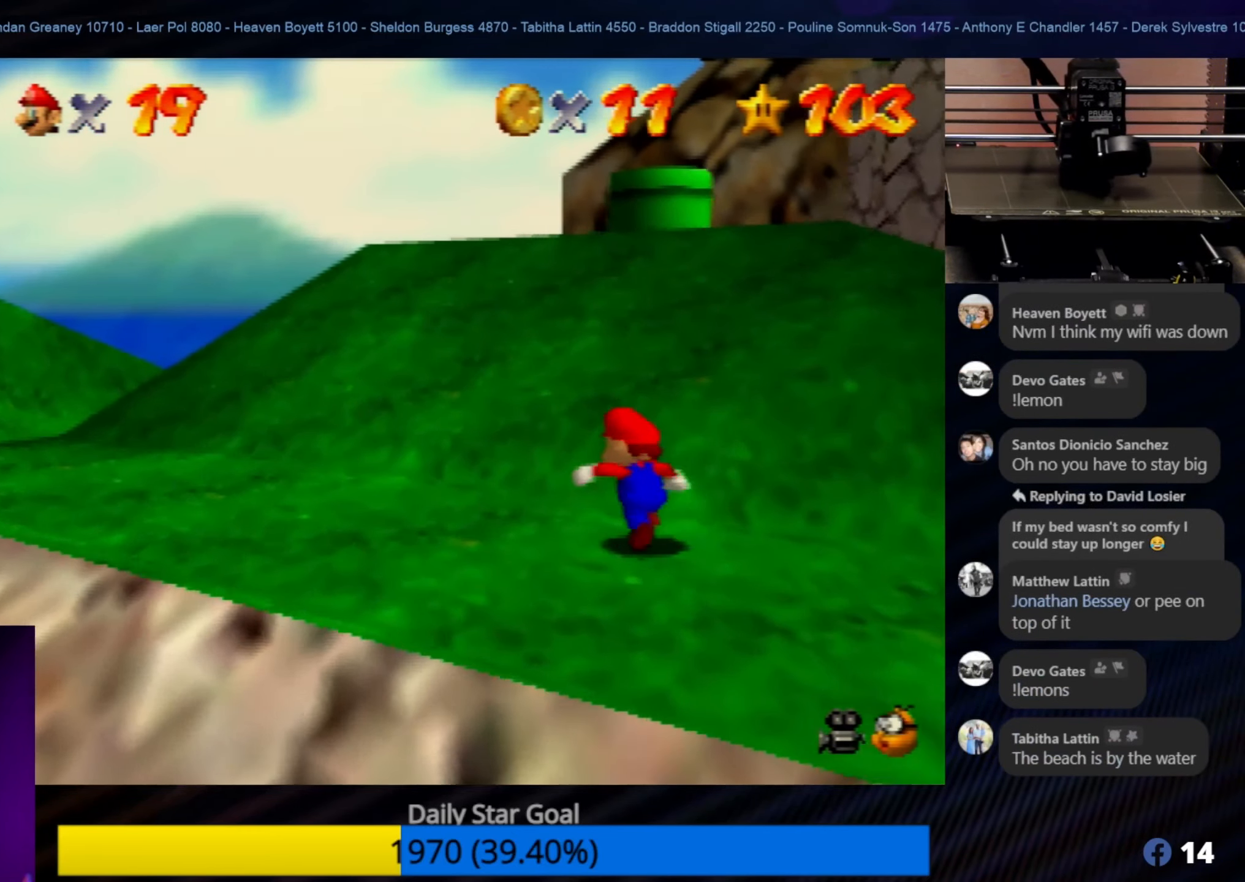
{"buttons": [], "left_stick": "up", "events": [[317, "left_stick", "up"]]}
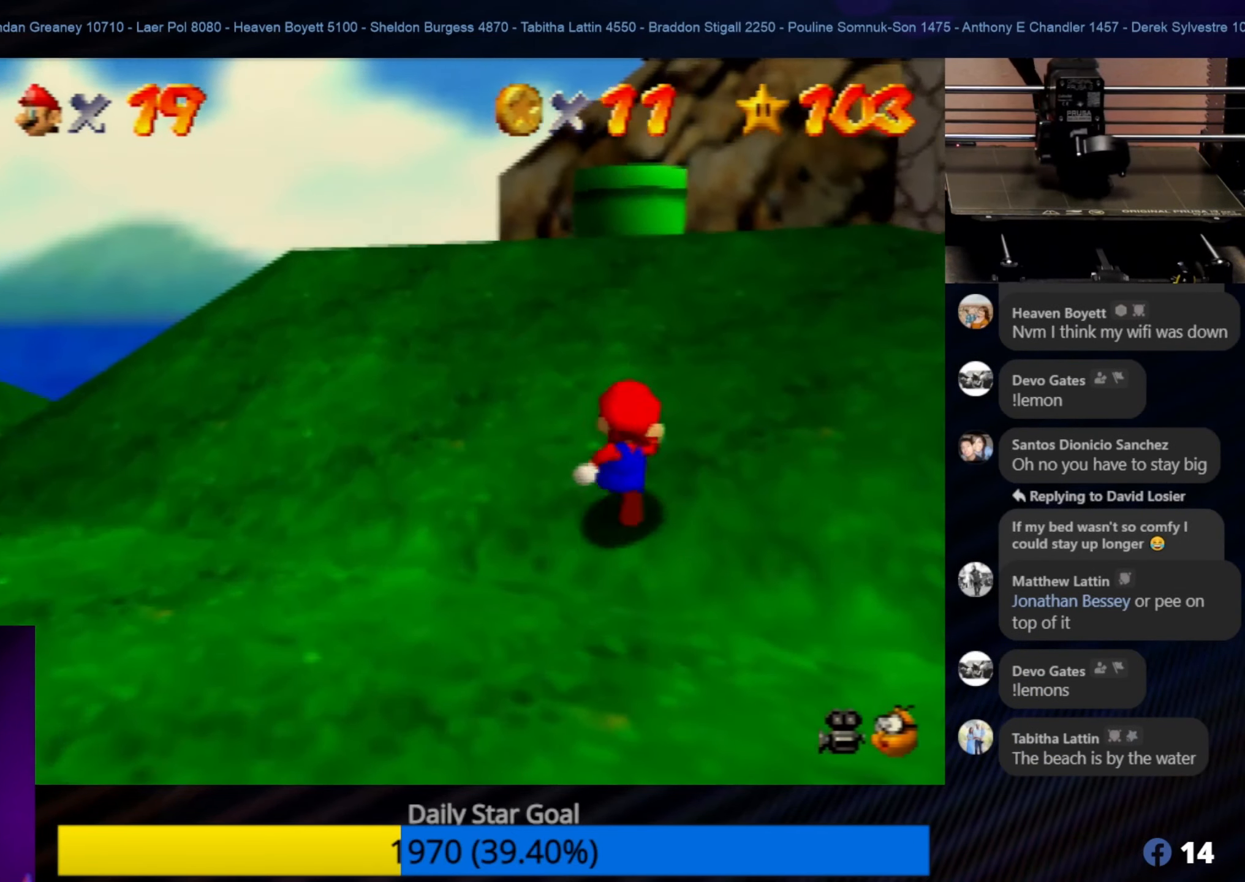
{"buttons": [], "left_stick": "up", "events": []}
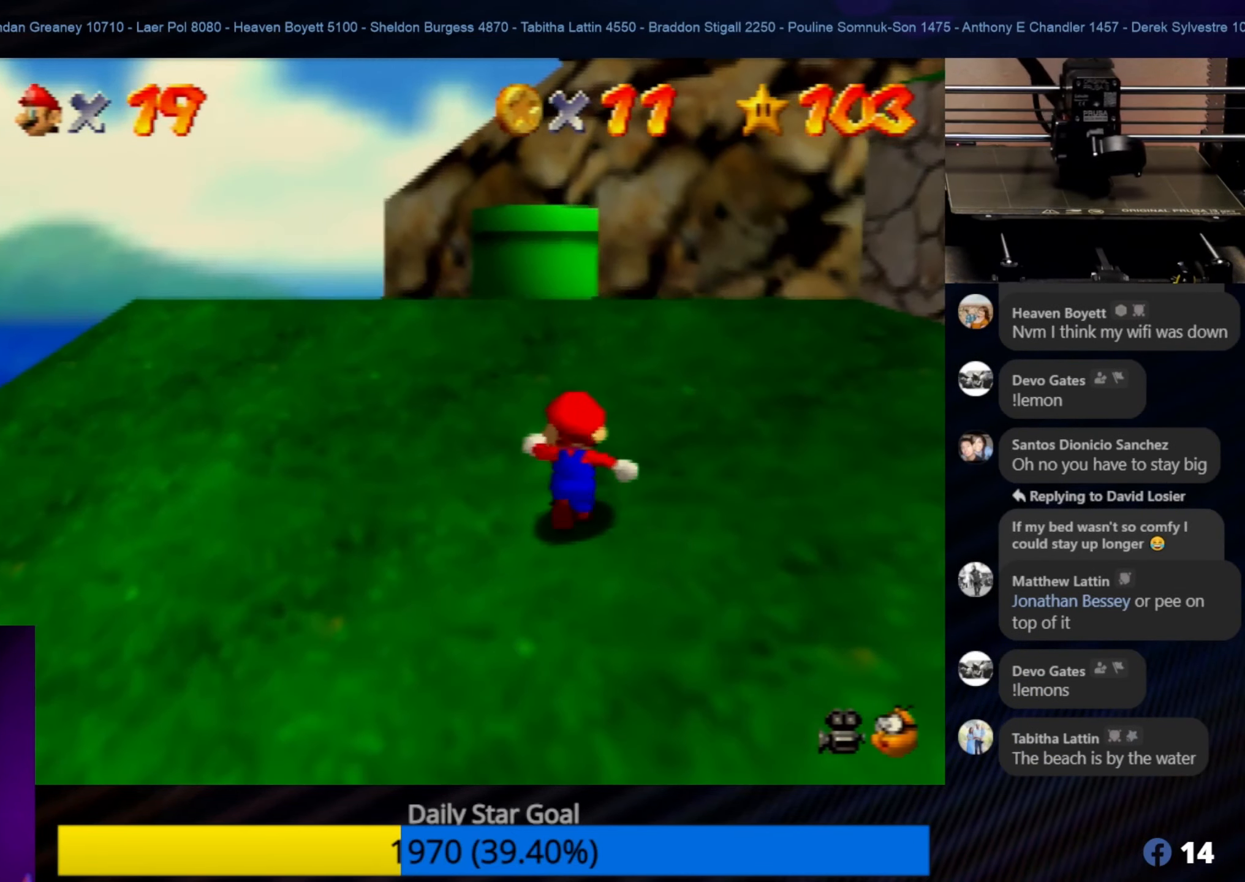
{"buttons": ["A"], "left_stick": "up", "events": [[133, "A", "down"]]}
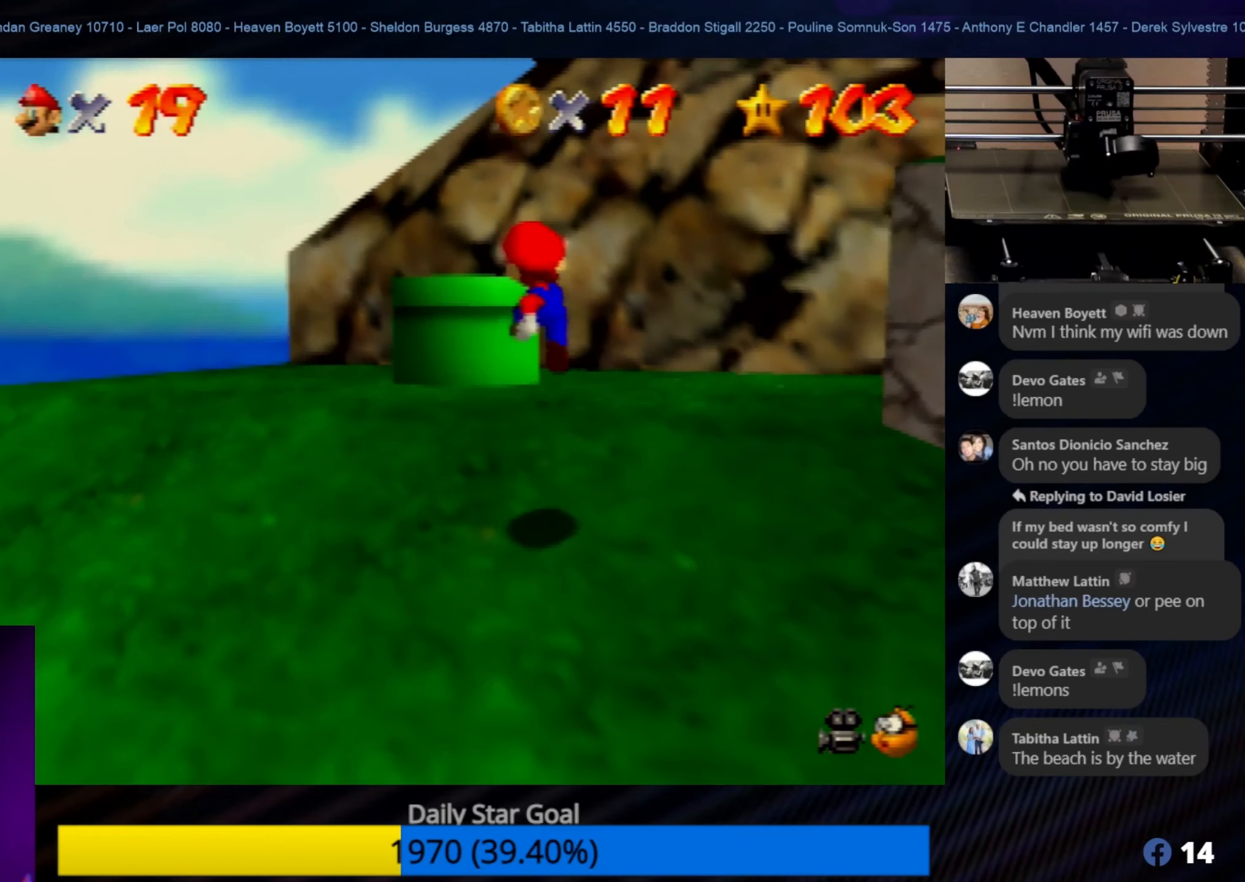
{"buttons": ["A"], "left_stick": "up-left", "events": [[183, "A", "up"], [216, "left_stick", "up-left"], [450, "A", "down"]]}
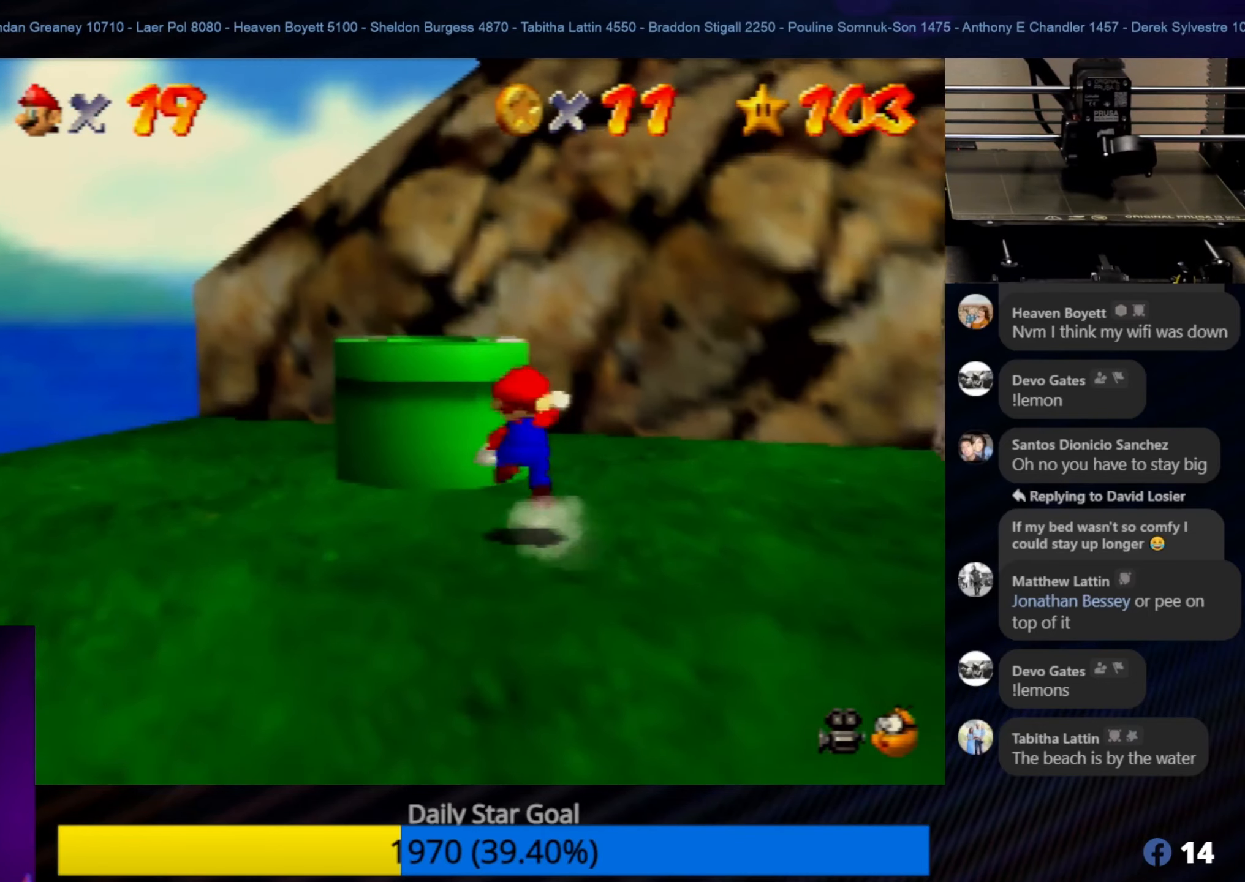
{"buttons": [], "left_stick": "down-left", "events": [[150, "A", "up"], [216, "left_stick", "center"], [416, "left_stick", "down-left"]]}
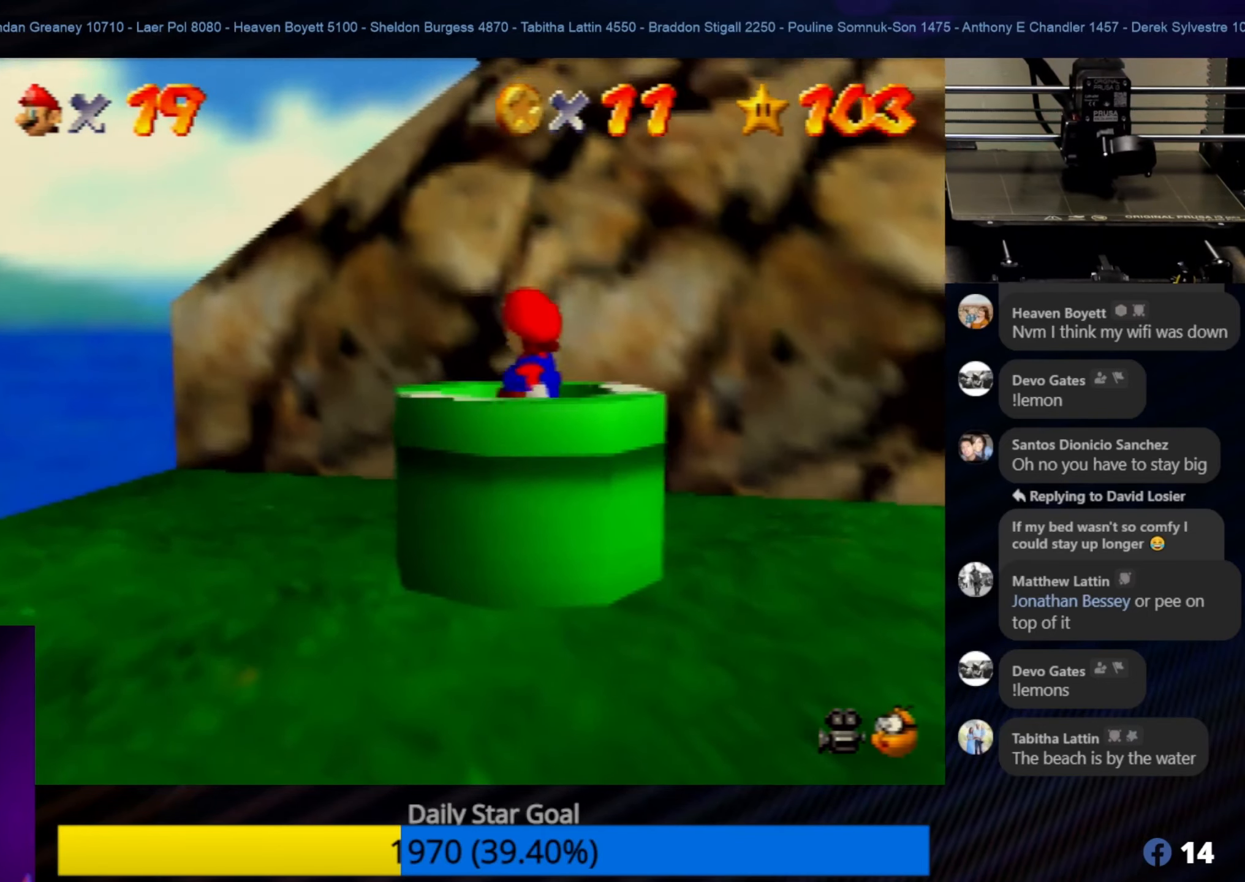
{"buttons": [], "left_stick": "down", "events": [[66, "left_stick", "center"], [283, "left_stick", "down"]]}
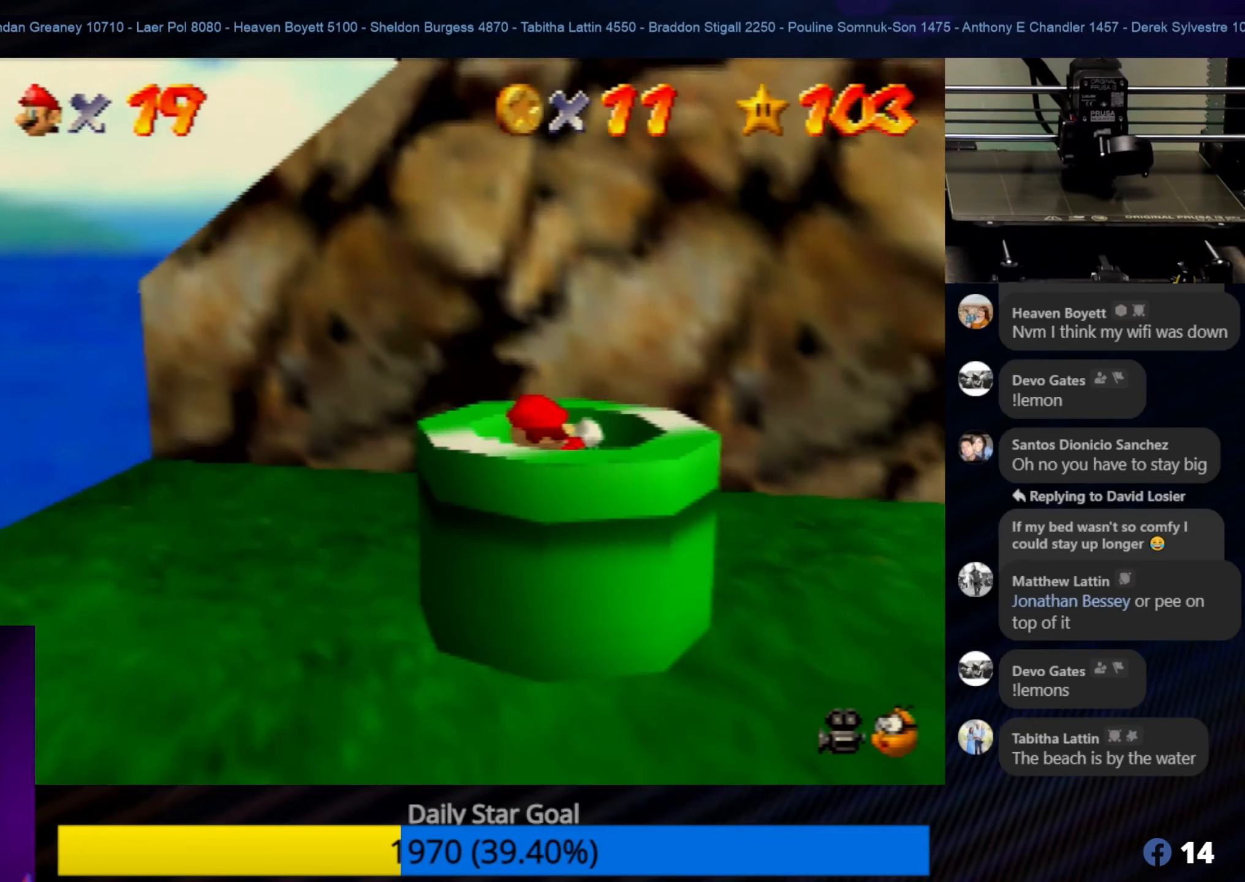
{"buttons": [], "left_stick": "center", "events": [[116, "left_stick", "down-right"], [383, "left_stick", "center"]]}
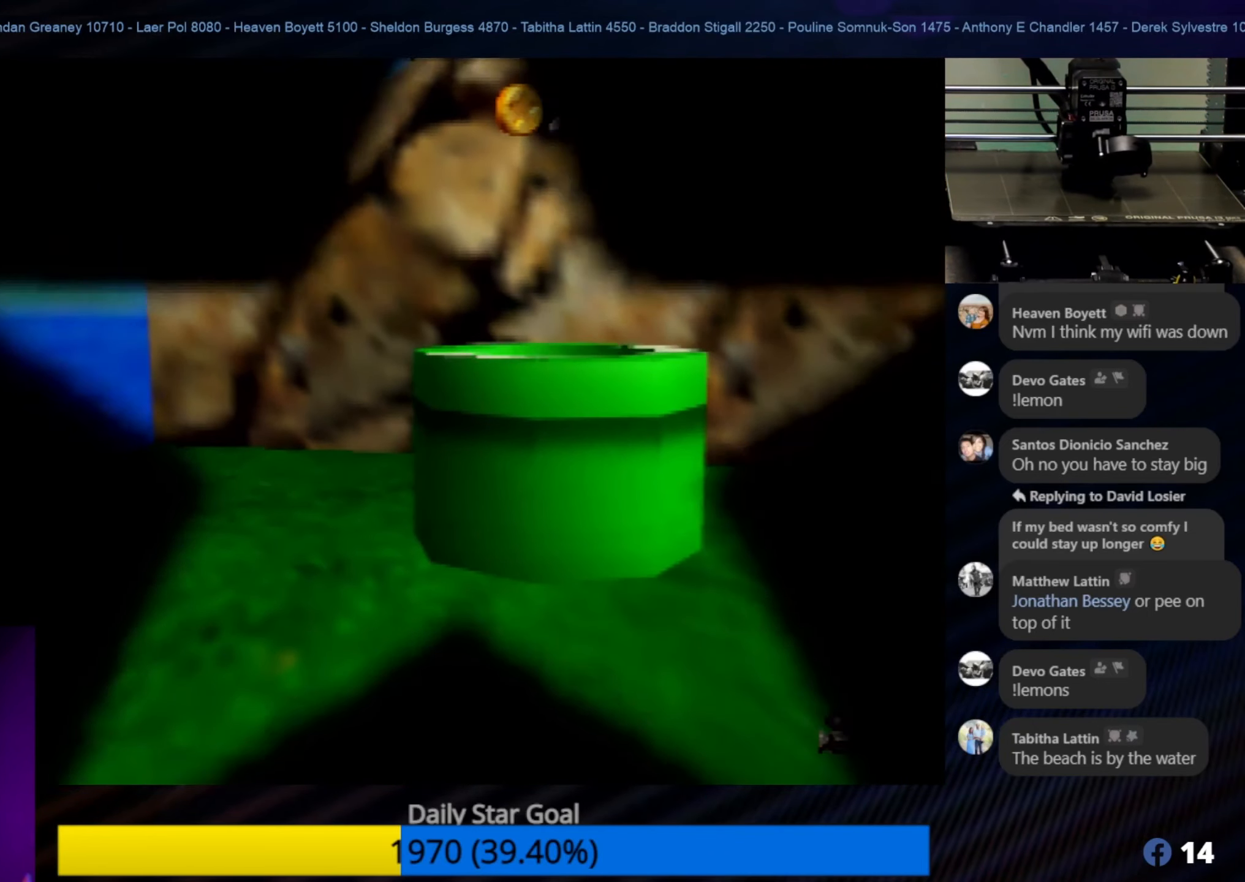
{"buttons": [], "left_stick": "center", "events": []}
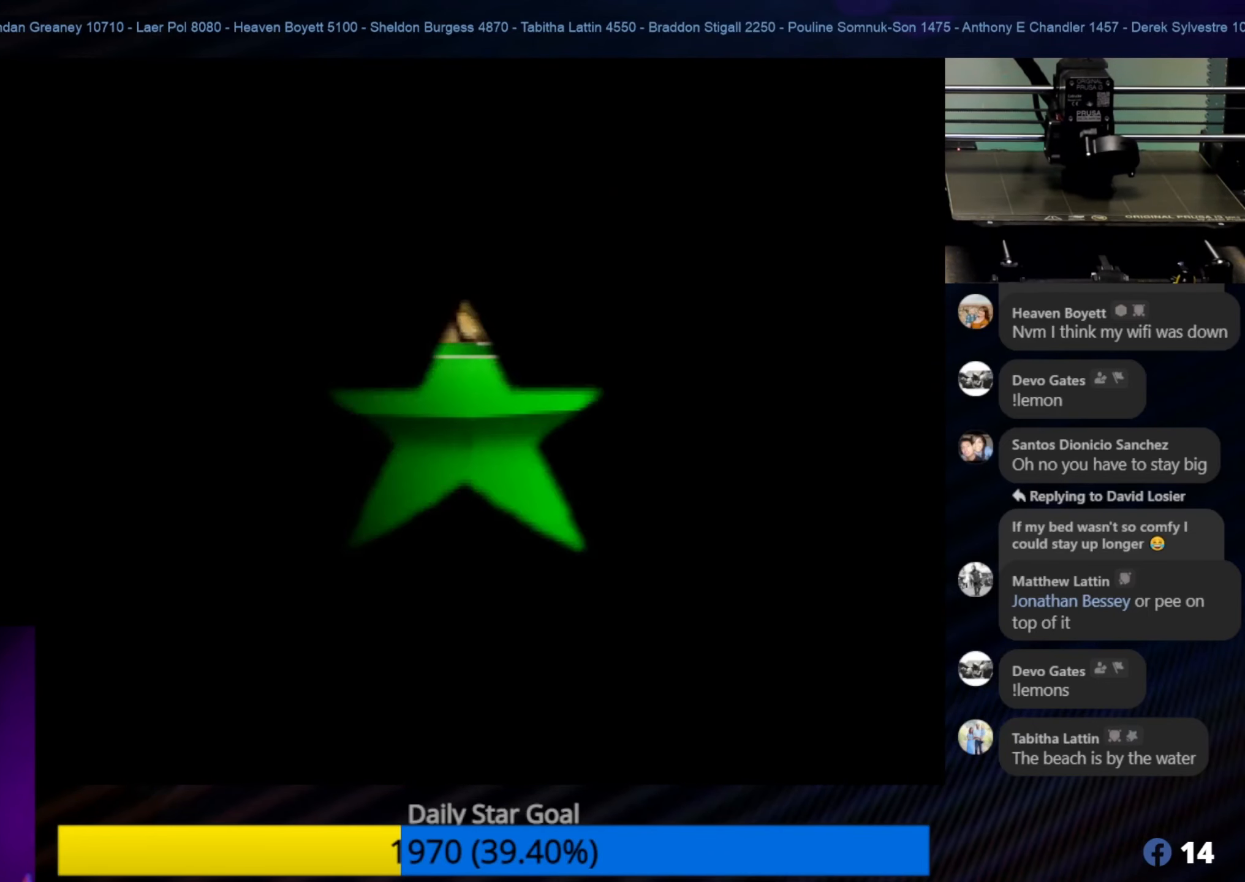
{"buttons": [], "left_stick": "center", "events": []}
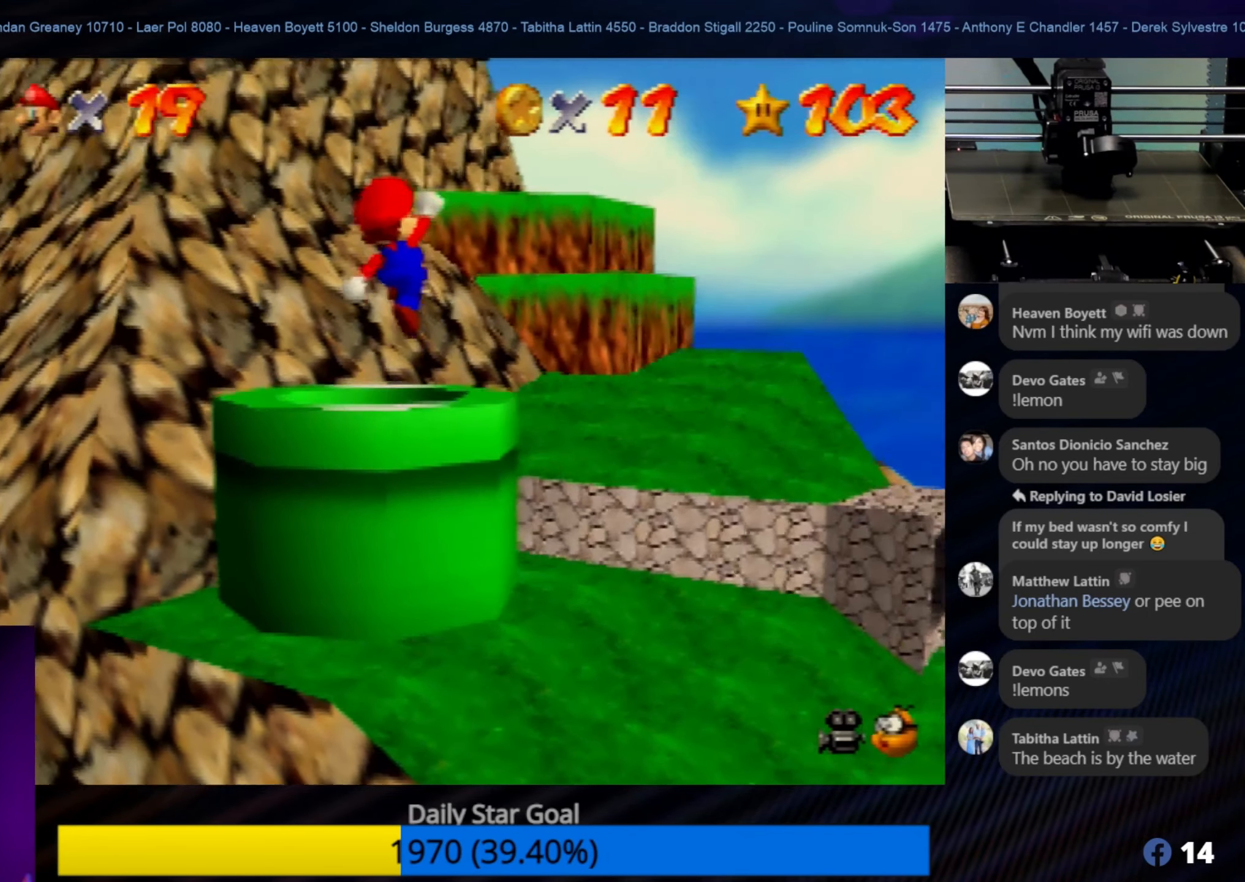
{"buttons": [], "left_stick": "center", "events": []}
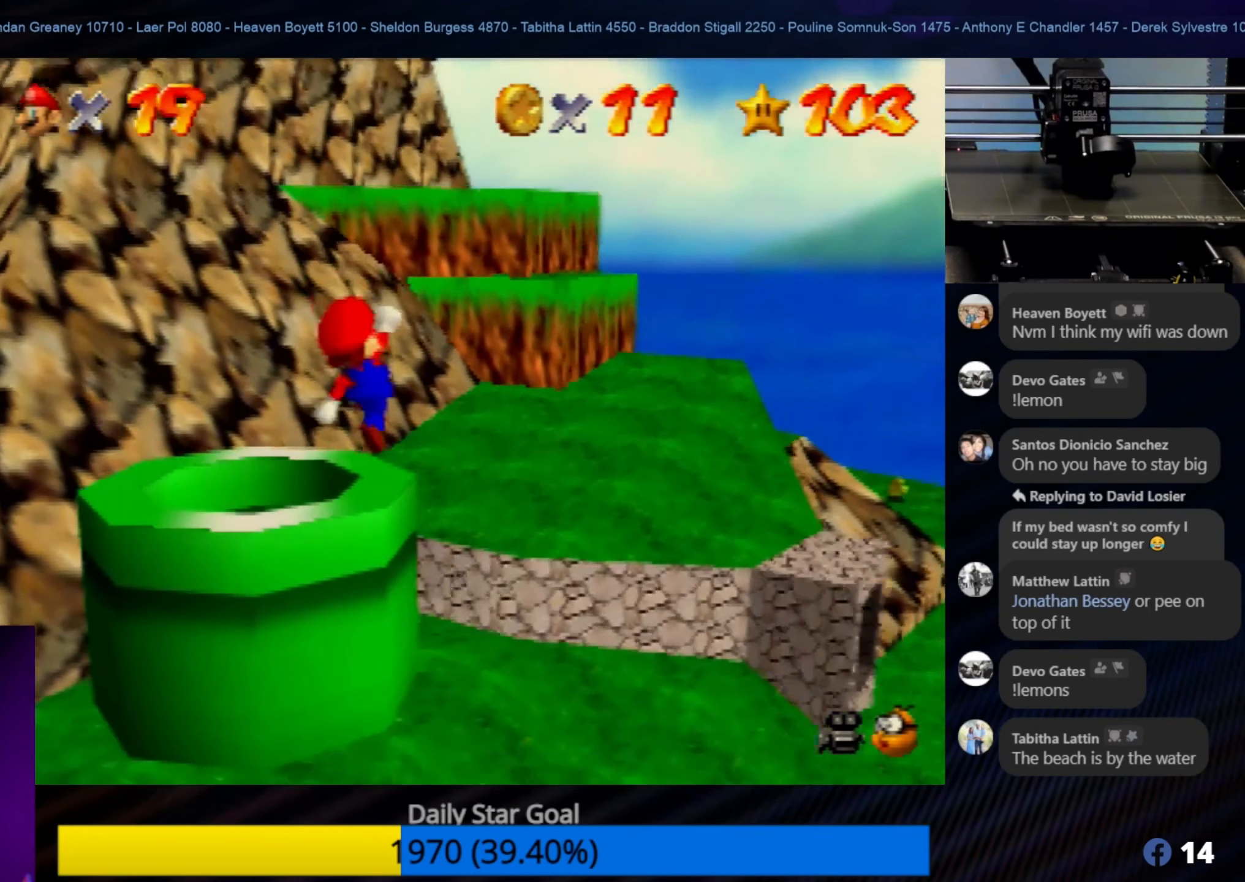
{"buttons": [], "left_stick": "down-right", "events": [[183, "left_stick", "down"], [266, "left_stick", "down-right"]]}
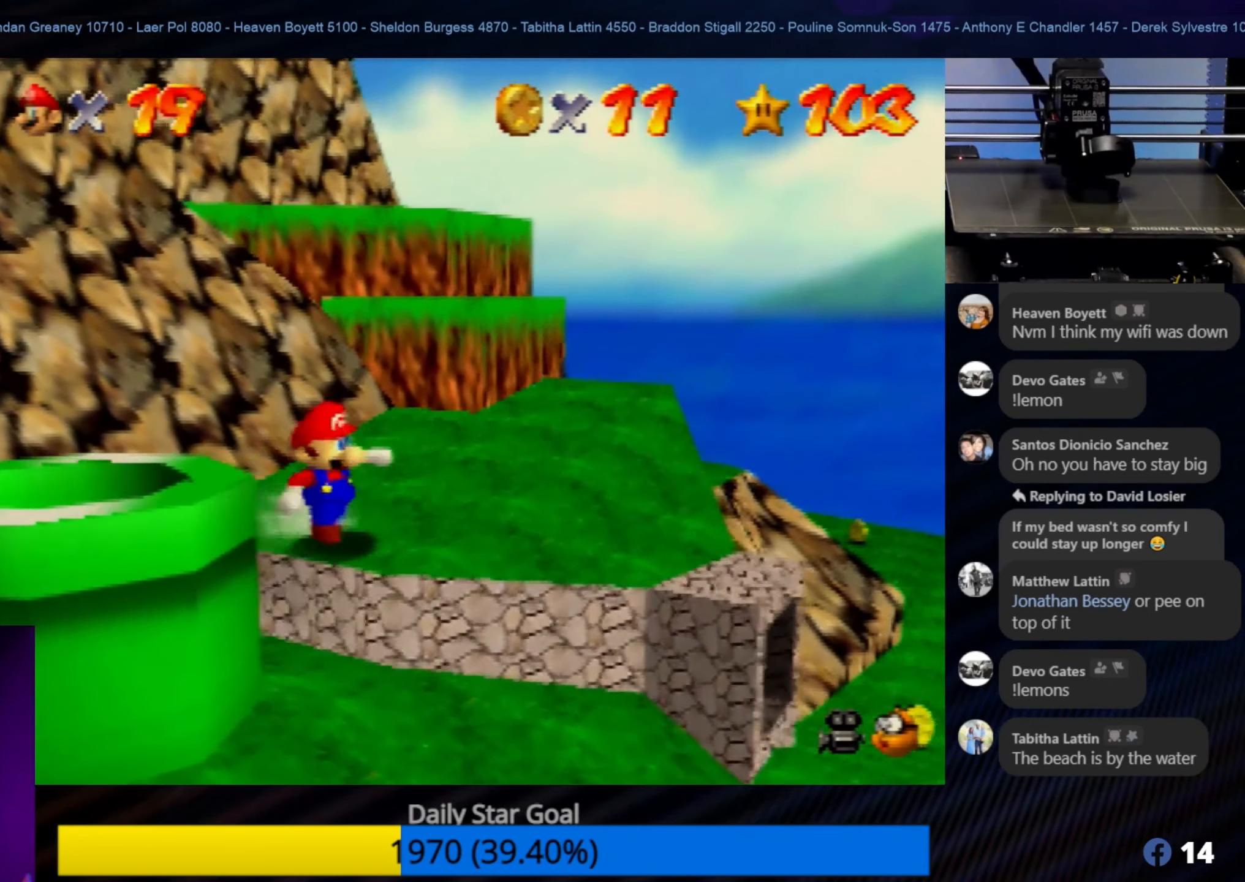
{"buttons": [], "left_stick": "down-right", "events": []}
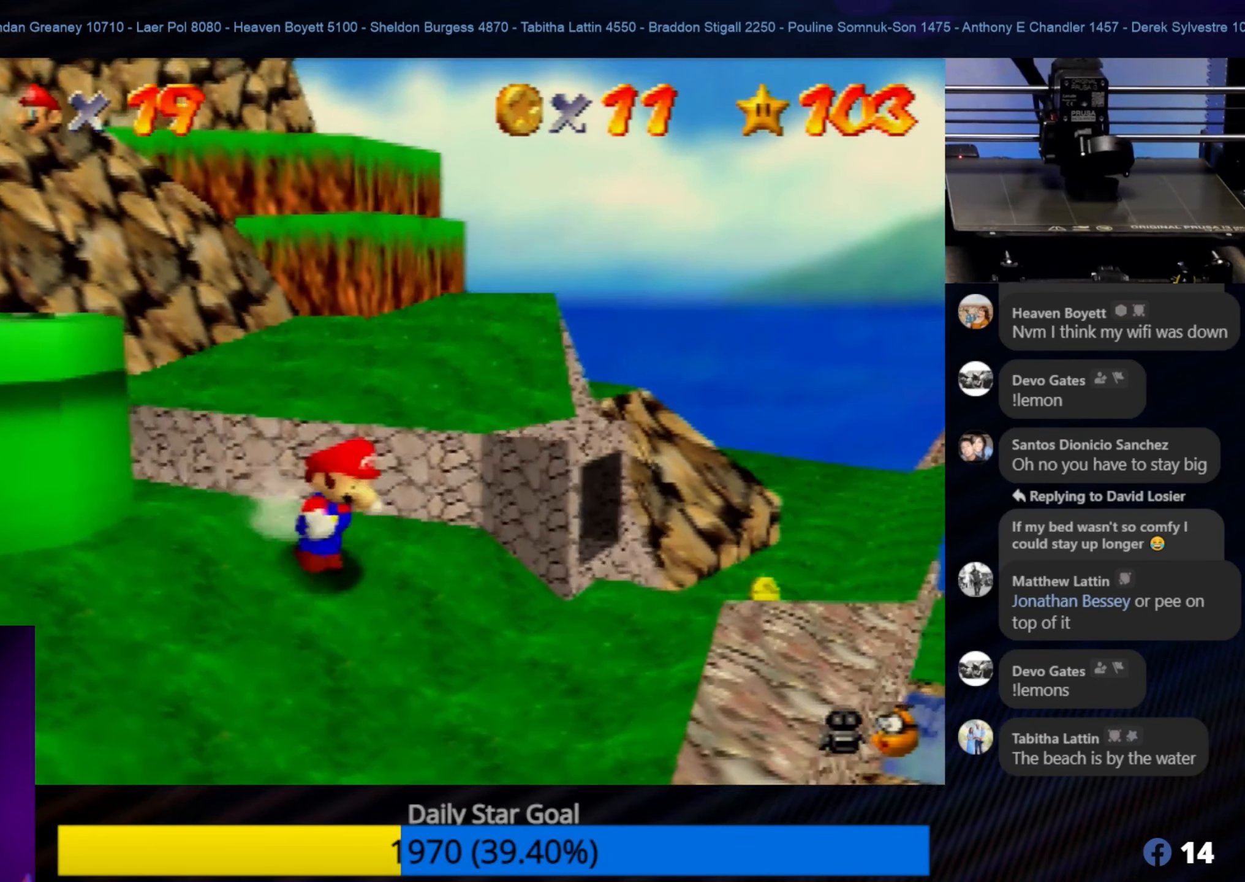
{"buttons": [], "left_stick": "up-right", "events": [[100, "left_stick", "up-right"]]}
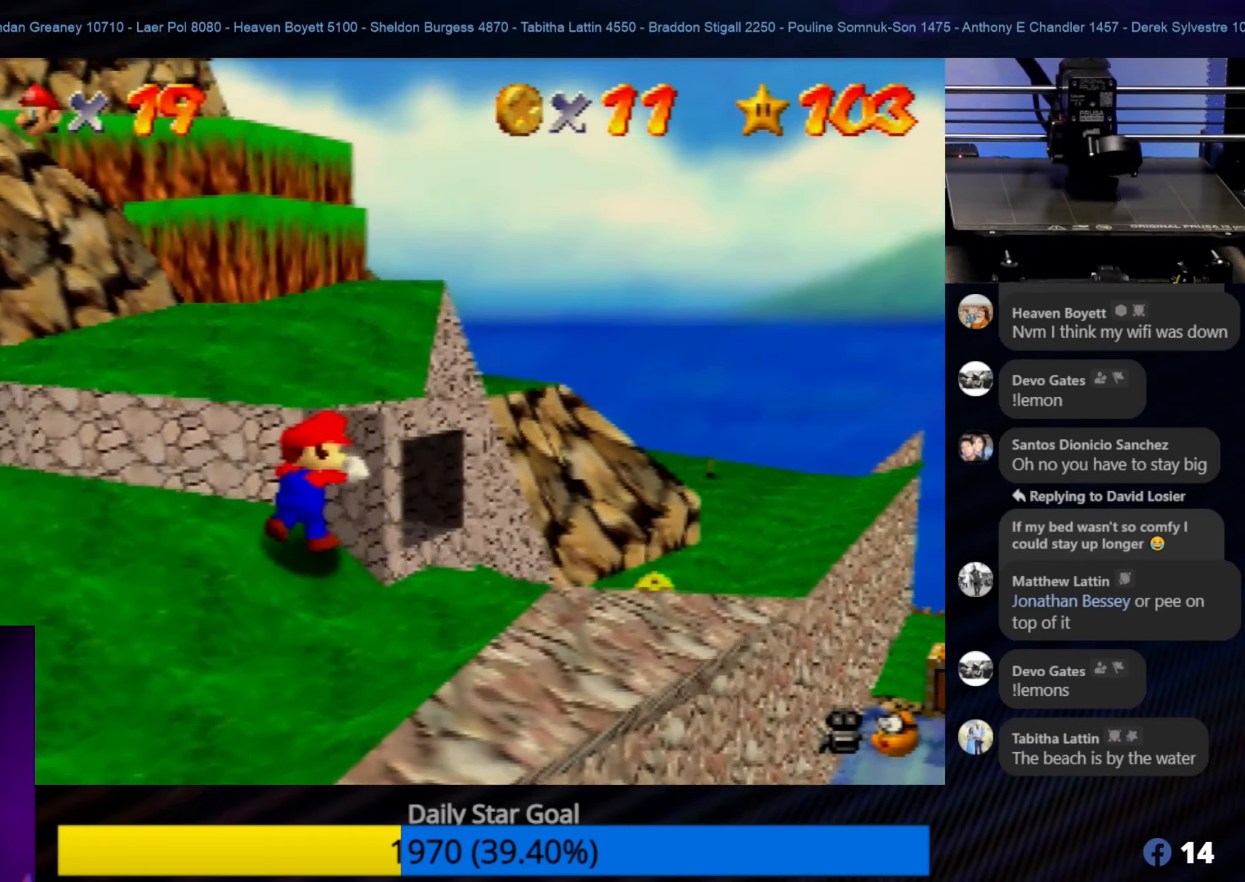
{"buttons": [], "left_stick": "up-right", "events": [[167, "left_stick", "down-right"], [467, "left_stick", "up-right"]]}
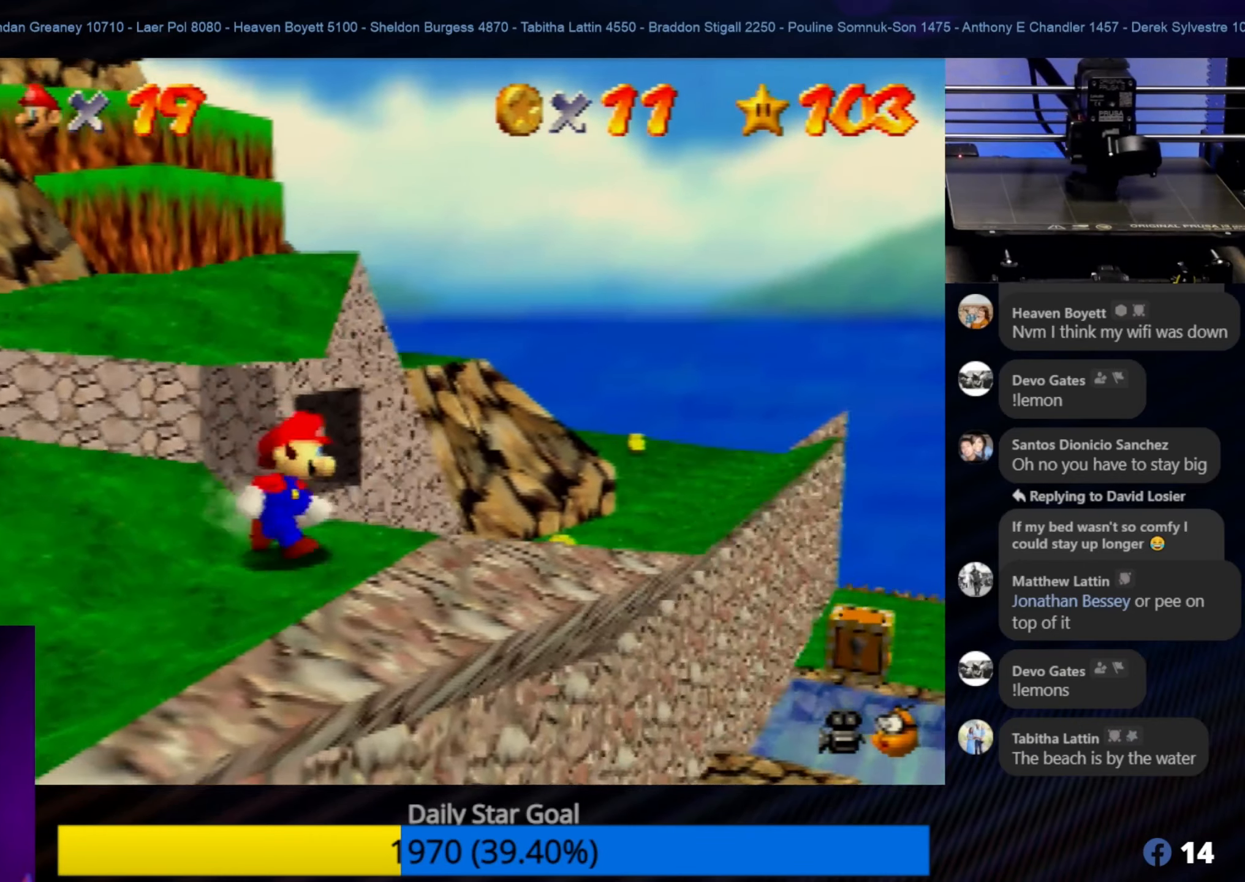
{"buttons": [], "left_stick": "up-left", "events": [[117, "left_stick", "up-left"]]}
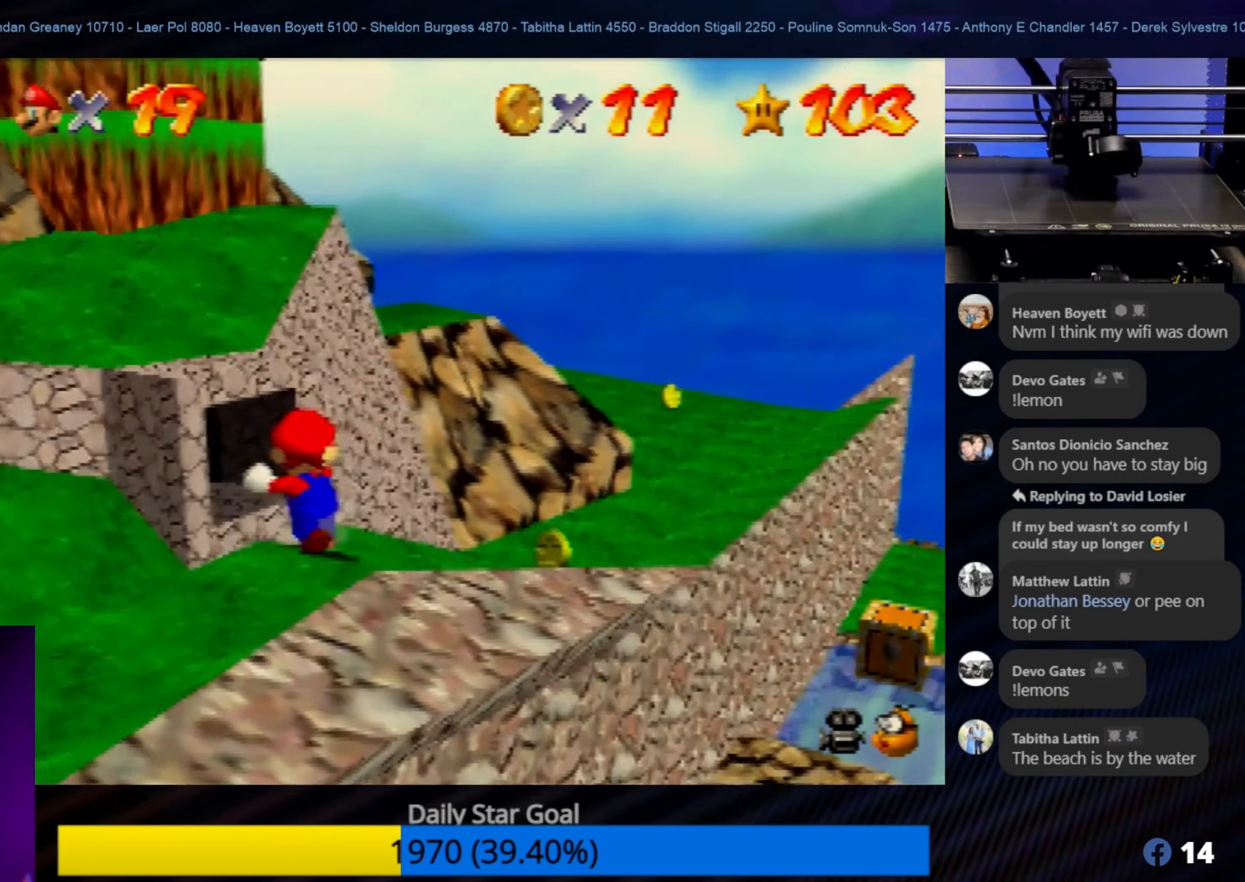
{"buttons": [], "left_stick": "center", "events": [[33, "left_stick", "left"], [267, "left_stick", "down-left"], [400, "left_stick", "center"]]}
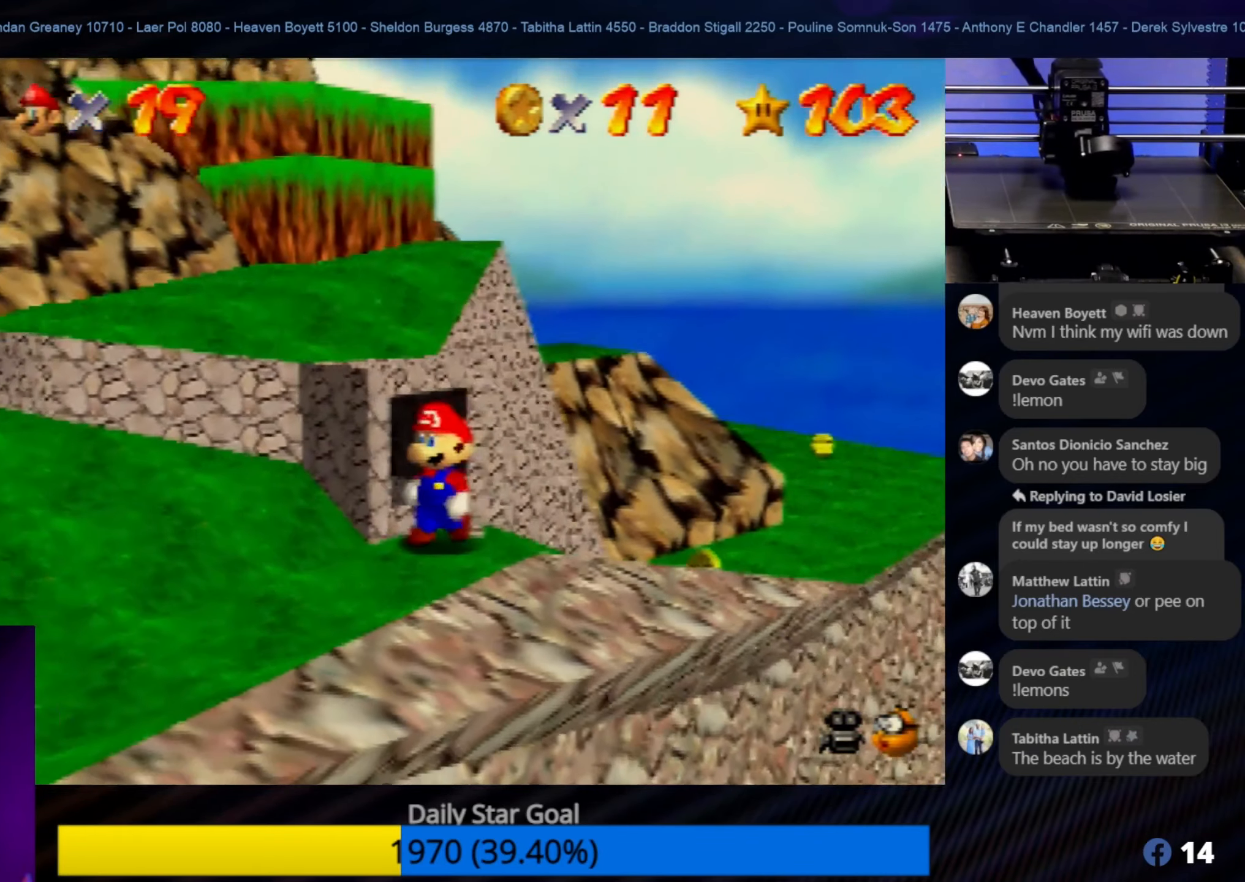
{"buttons": [], "left_stick": "up-right", "events": [[33, "left_stick", "up"], [100, "left_stick", "up-right"]]}
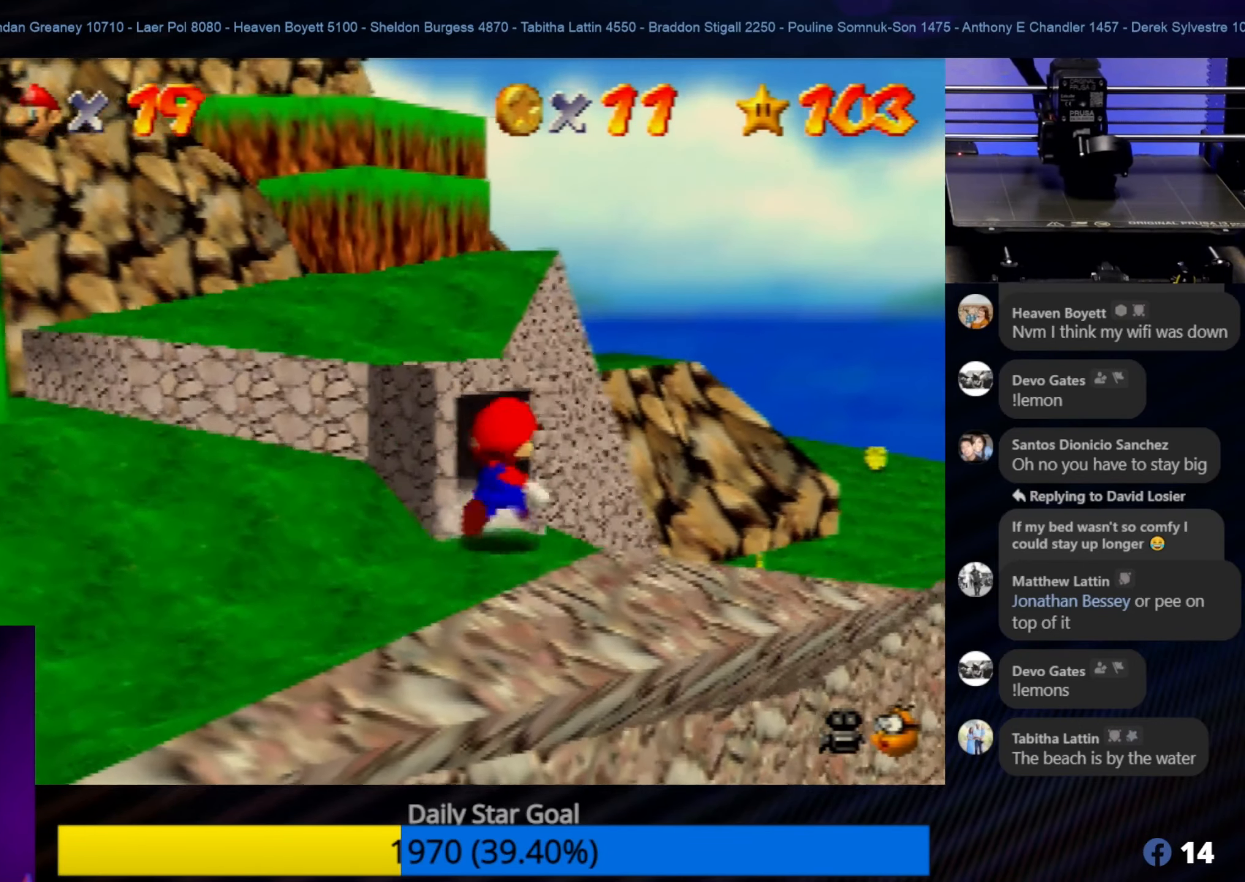
{"buttons": [], "left_stick": "up-right", "events": []}
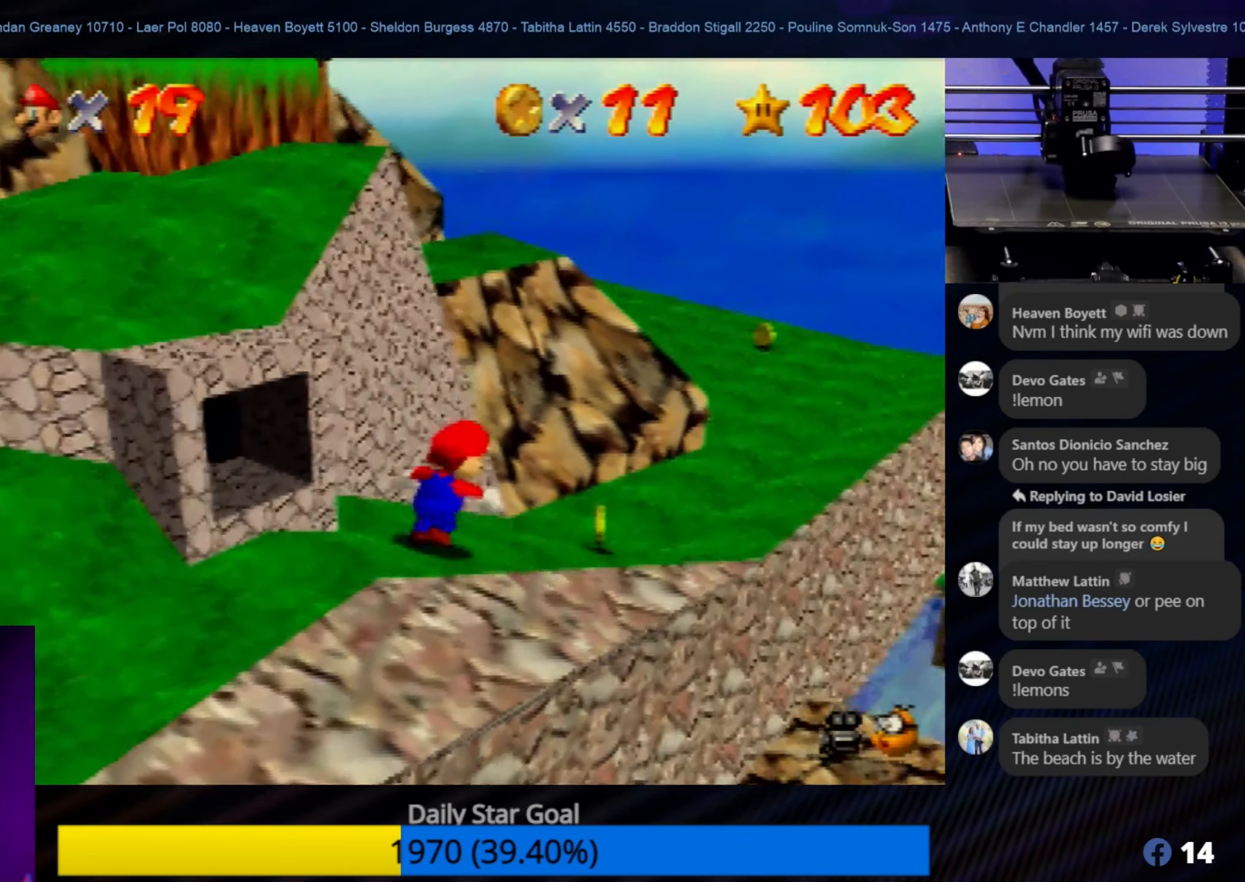
{"buttons": [], "left_stick": "up-right", "events": []}
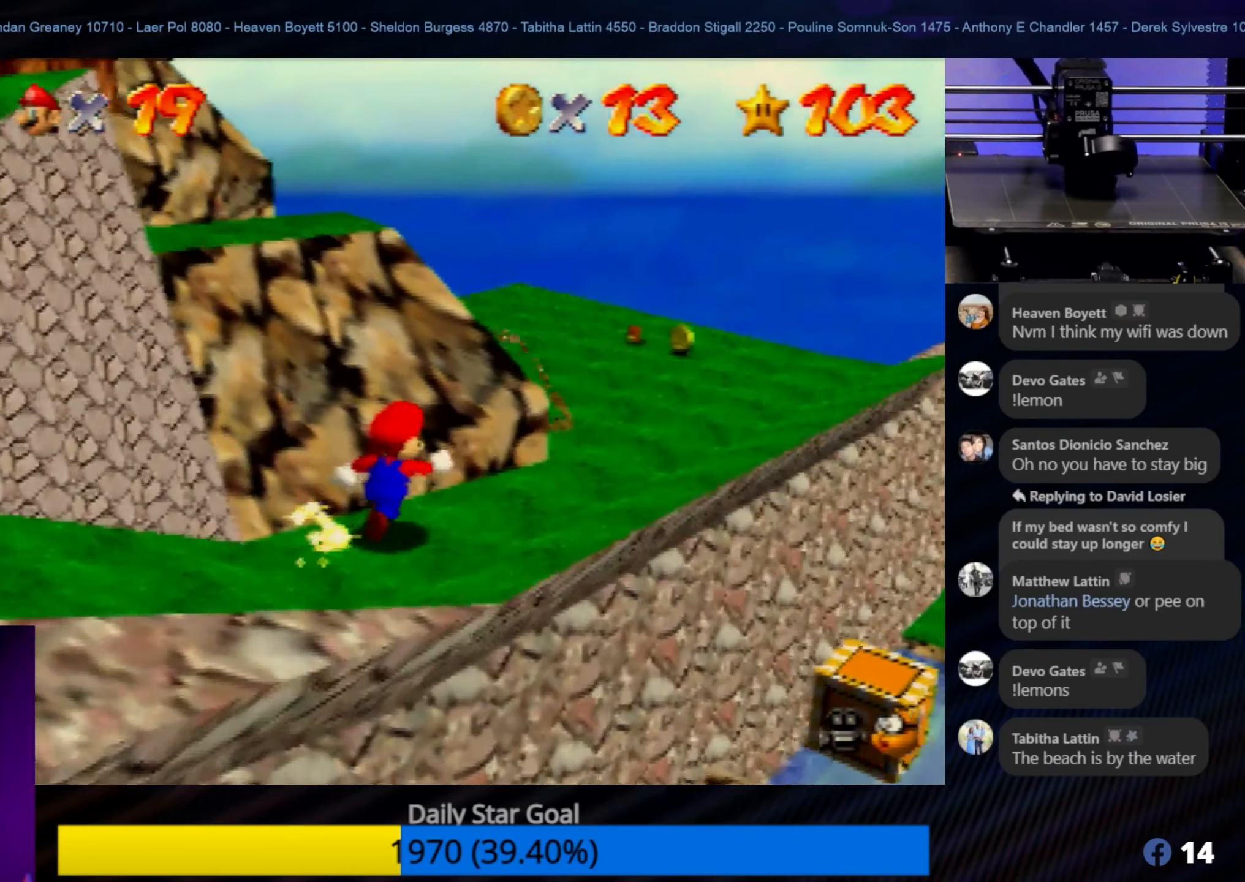
{"buttons": [], "left_stick": "up-right", "events": []}
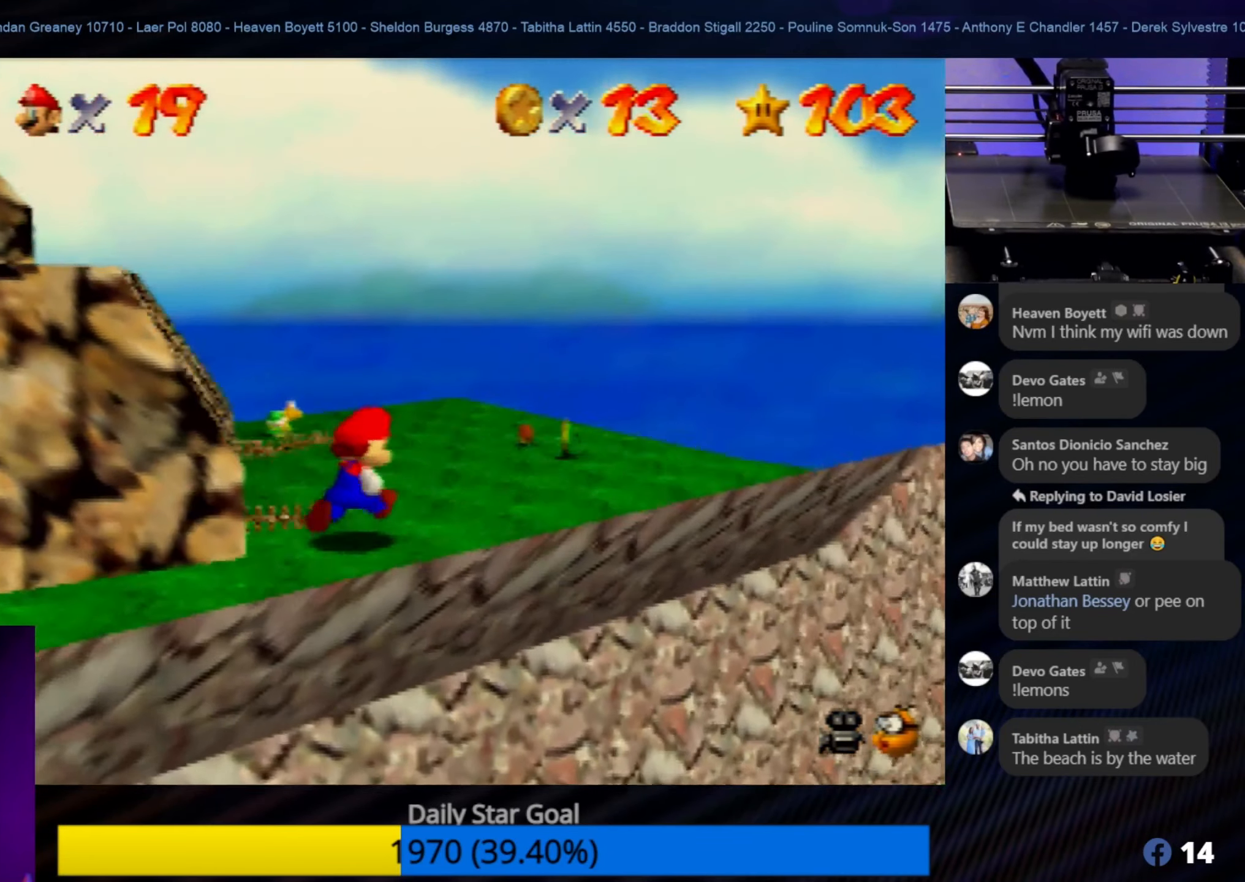
{"buttons": [], "left_stick": "up", "events": [[233, "left_stick", "up"]]}
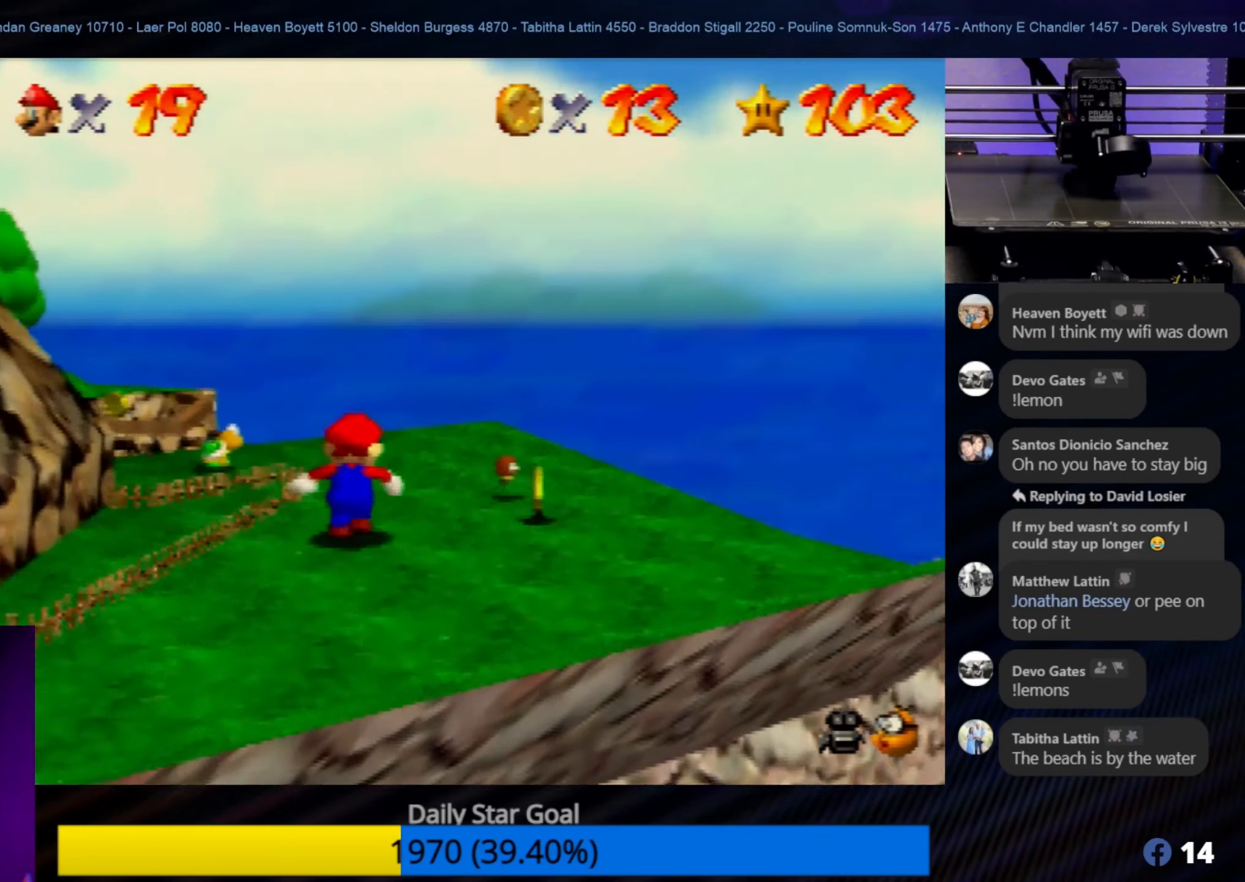
{"buttons": [], "left_stick": "up-left", "events": [[433, "left_stick", "up-left"]]}
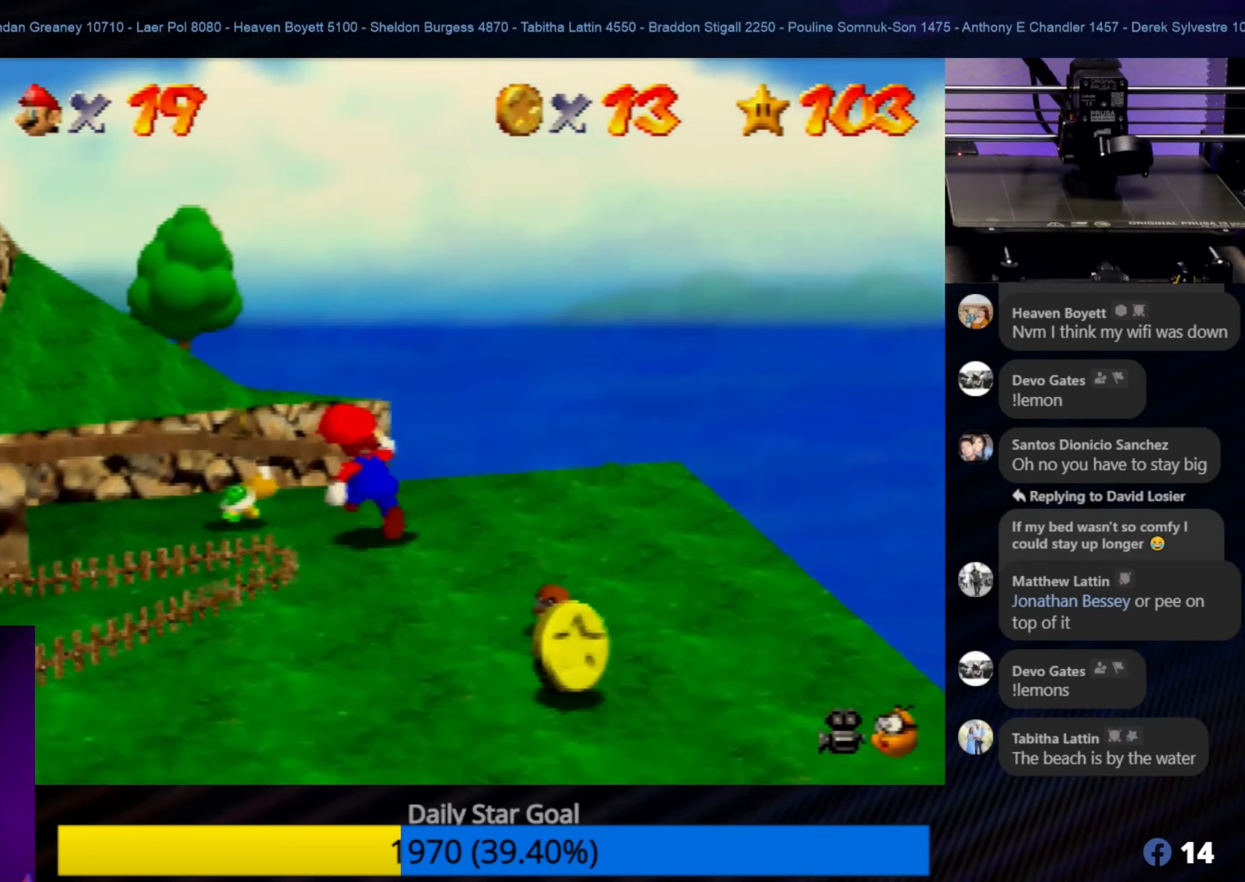
{"buttons": ["A", "Z"], "left_stick": "up", "events": [[217, "Z", "down"], [250, "A", "down"], [250, "left_stick", "up"]]}
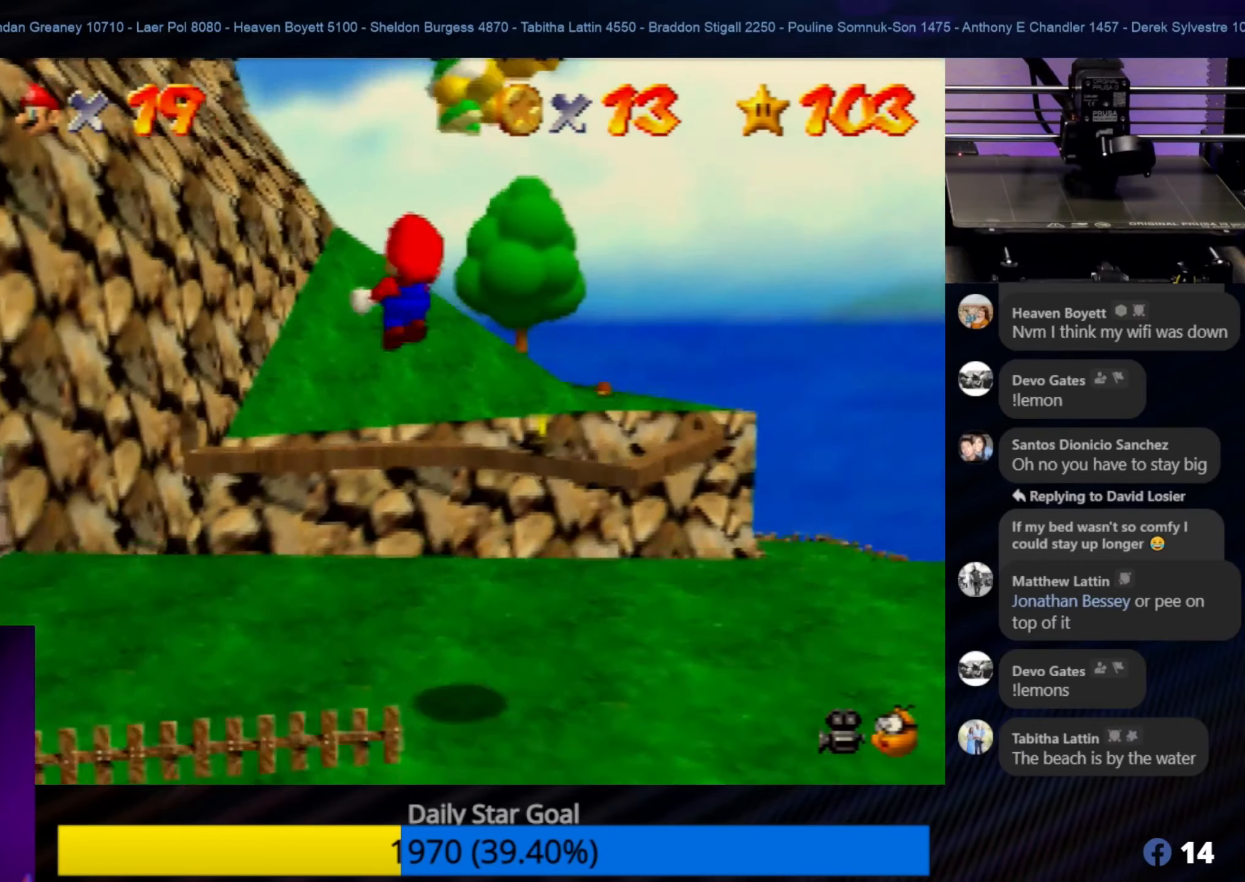
{"buttons": ["A", "Z"], "left_stick": "up-right", "events": [[450, "left_stick", "up-right"]]}
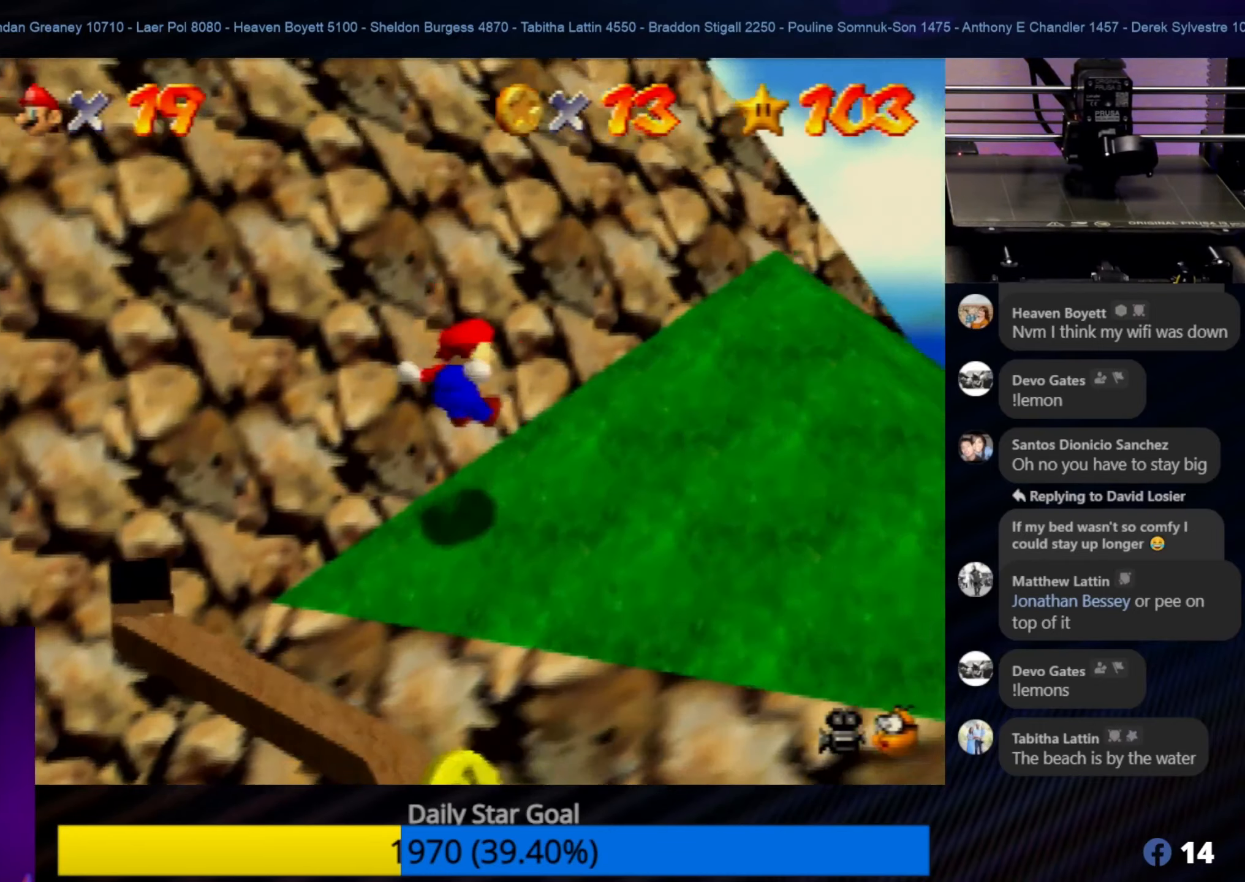
{"buttons": ["A"], "left_stick": "up-left", "events": [[17, "A", "up"], [17, "Z", "up"], [84, "left_stick", "down-left"], [367, "left_stick", "up-left"], [484, "A", "down"]]}
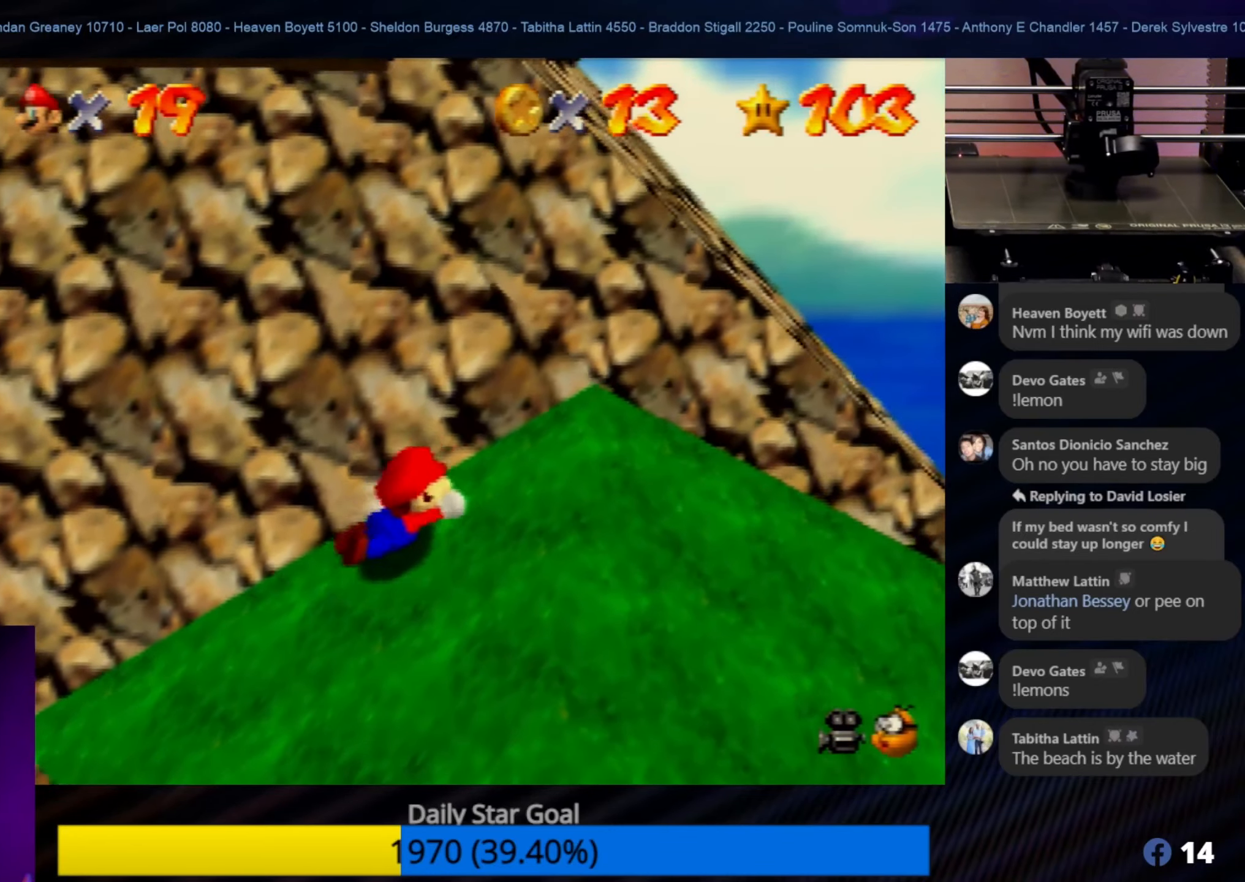
{"buttons": ["A"], "left_stick": "up-right", "events": [[50, "left_stick", "up-right"], [150, "A", "up"], [217, "A", "down"], [334, "A", "up"], [417, "A", "down"]]}
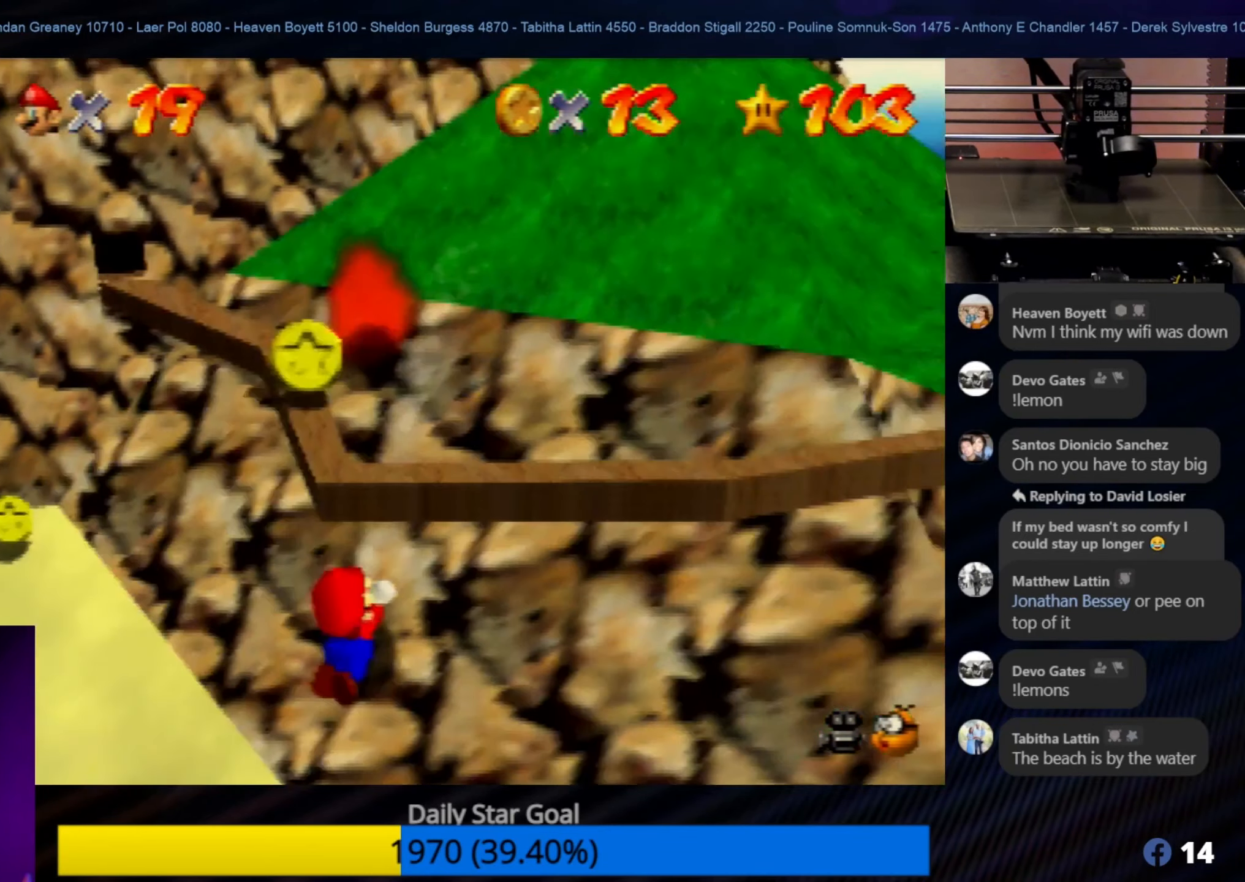
{"buttons": ["A"], "left_stick": "up-right", "events": [[17, "A", "up"], [34, "A", "down"], [184, "A", "up"], [250, "A", "down"], [417, "A", "up"], [450, "A", "down"]]}
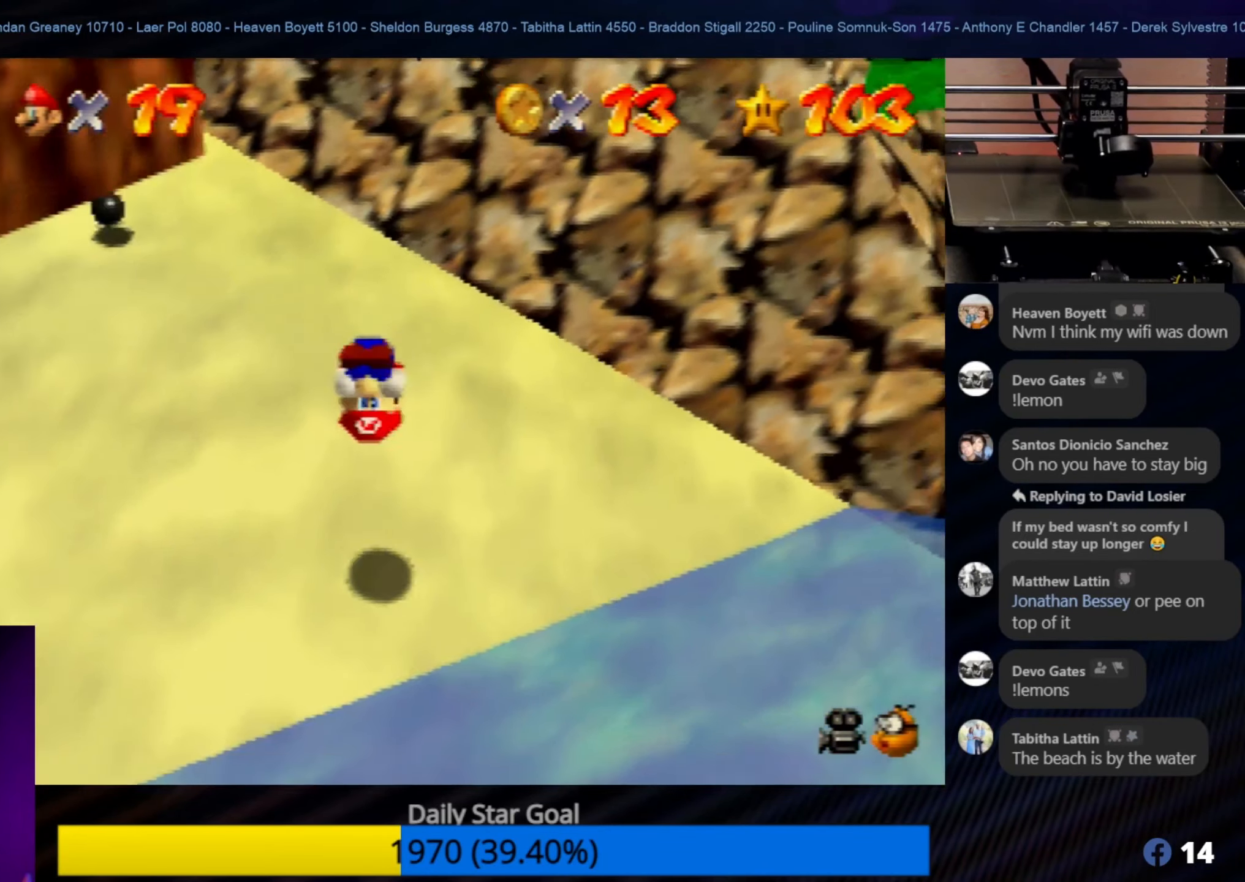
{"buttons": [], "left_stick": "up-left", "events": [[84, "A", "up"], [317, "C_LEFT", "down"], [384, "C_LEFT", "up"], [417, "left_stick", "up-left"]]}